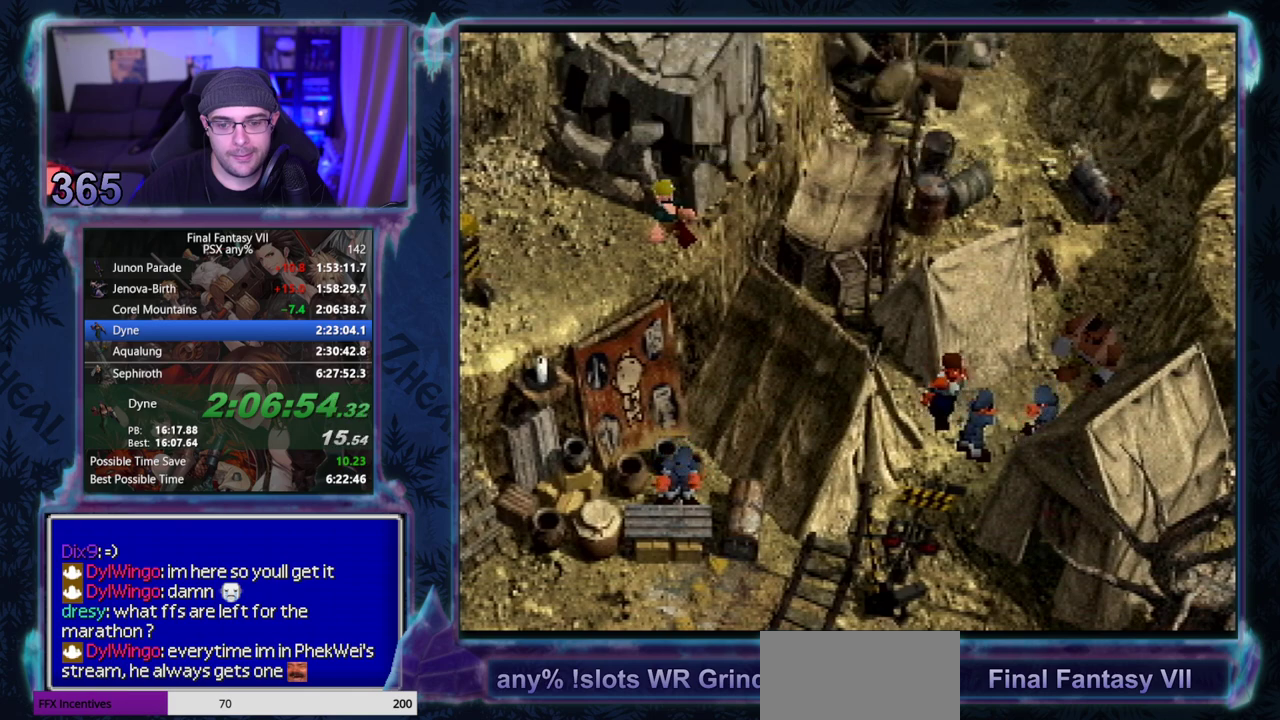
Gameplay with a controller (PlayStation layout); each line is a JSON object with the inputs held at the frame after it. "events" lists button and stick changes between this image and that frame as [ms after this image, input, new state], when the widget could be followed in between. Not read: L3 R3 right_stick.
{"buttons": [], "left_stick": "center"}
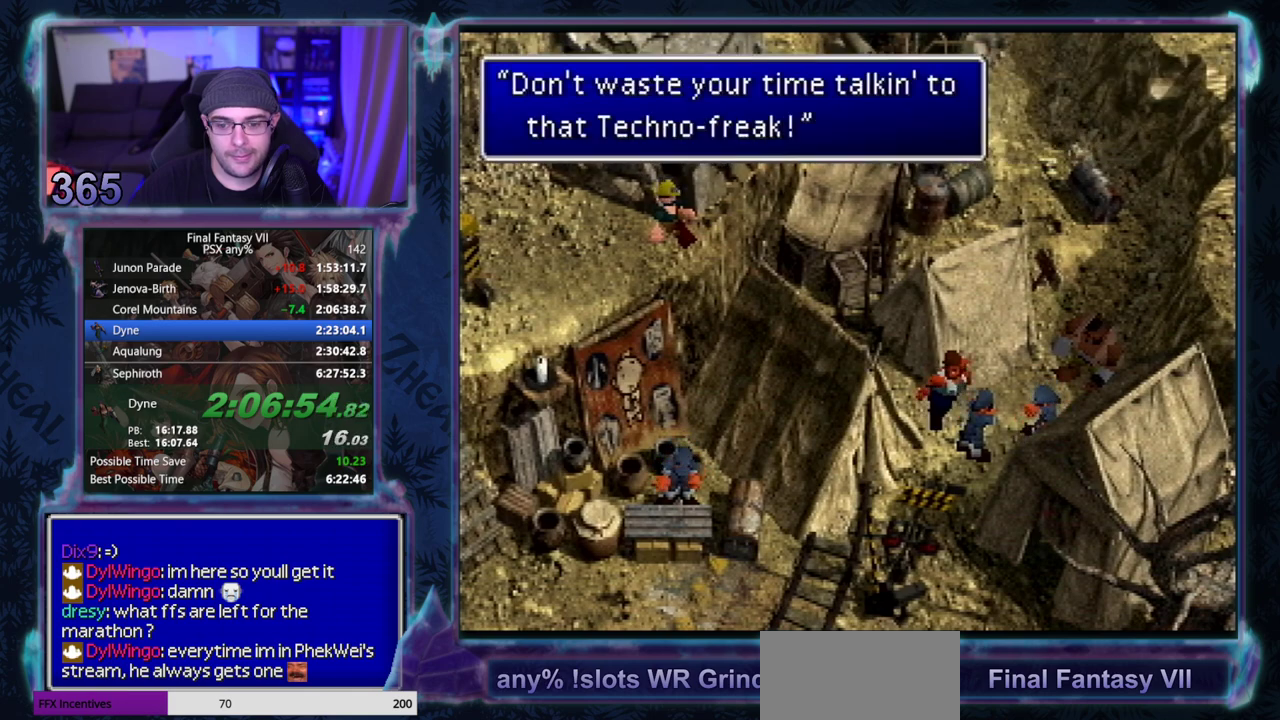
{"buttons": [], "left_stick": "center", "events": [[67, "CIRCLE", "down"], [117, "CIRCLE", "up"], [383, "CIRCLE", "down"], [433, "CIRCLE", "up"]]}
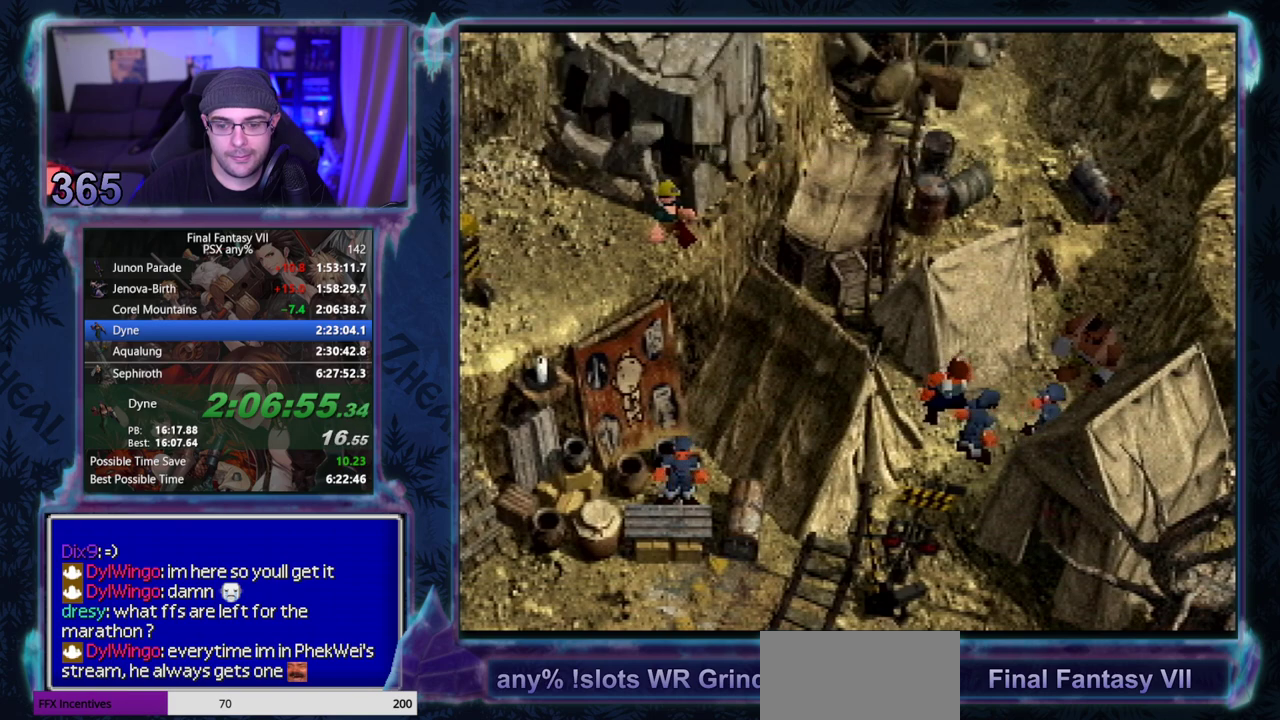
{"buttons": ["CIRCLE"], "left_stick": "center", "events": [[183, "CIRCLE", "down"], [250, "CIRCLE", "up"], [333, "CIRCLE", "down"], [383, "CIRCLE", "up"], [467, "CIRCLE", "down"]]}
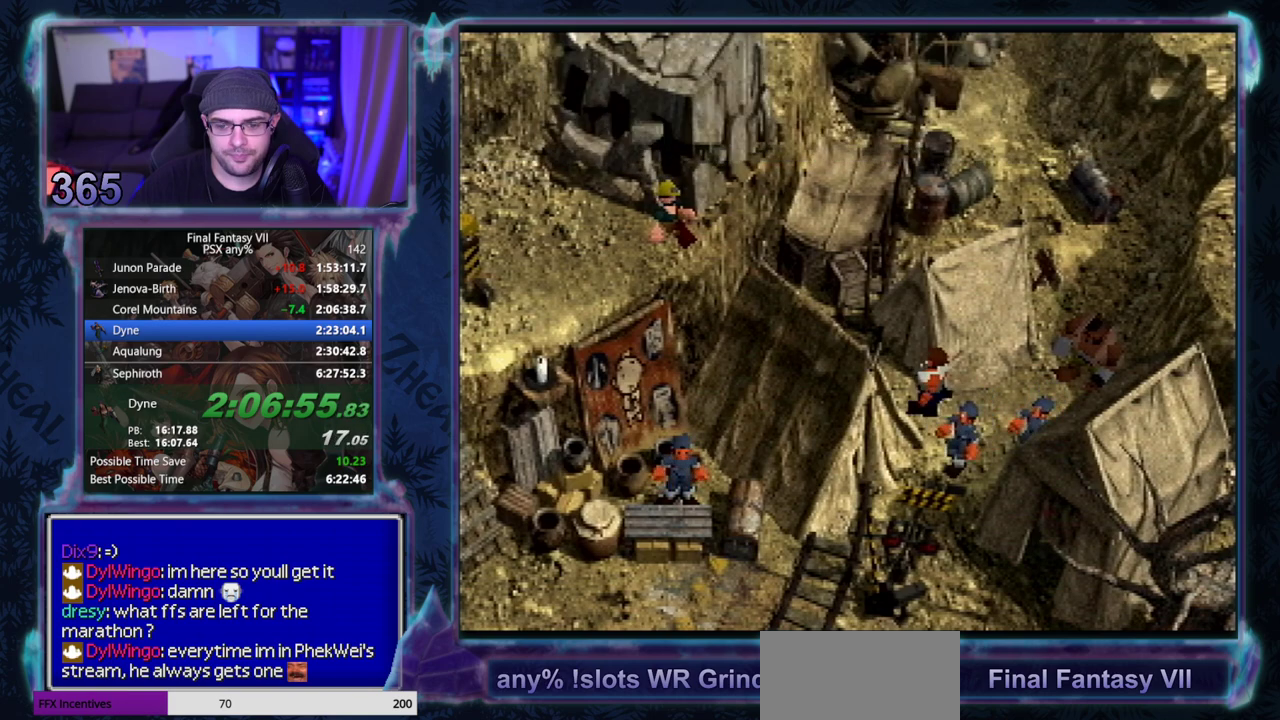
{"buttons": ["CIRCLE"], "left_stick": "center", "events": [[33, "CIRCLE", "up"], [133, "CIRCLE", "down"], [183, "CIRCLE", "up"], [283, "CIRCLE", "down"], [333, "CIRCLE", "up"], [433, "CIRCLE", "down"]]}
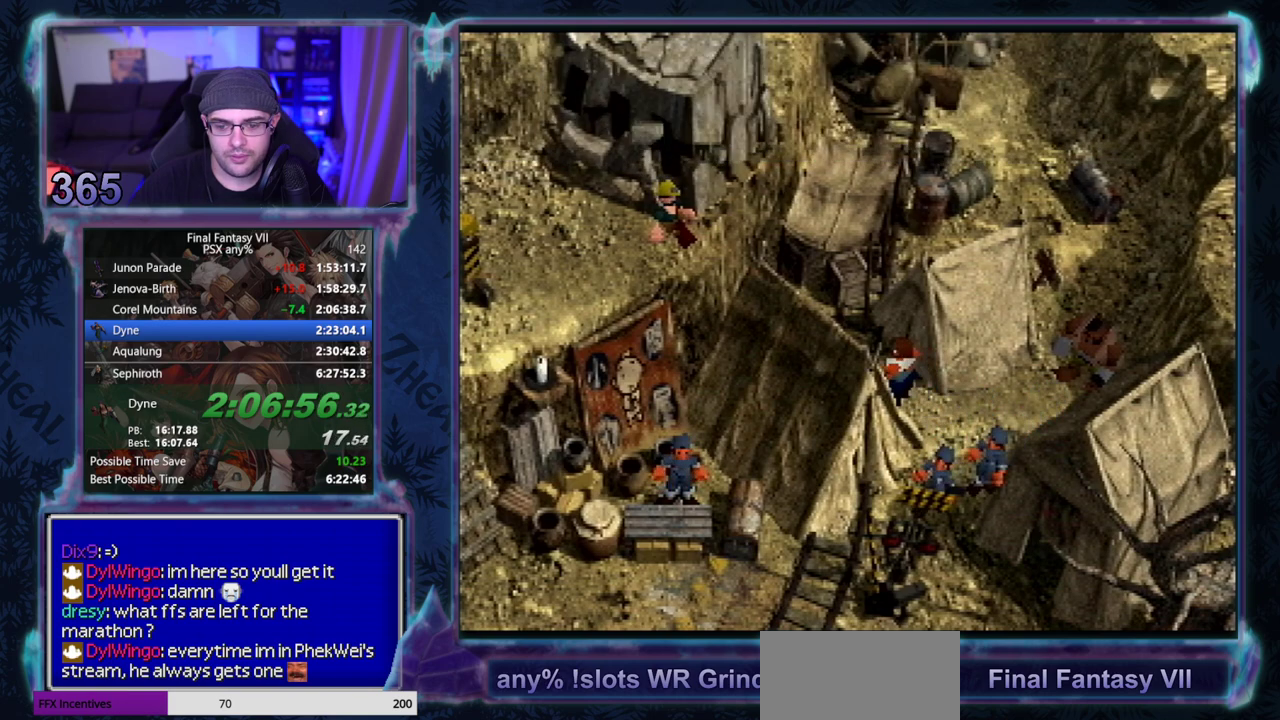
{"buttons": [], "left_stick": "center", "events": [[17, "CIRCLE", "up"], [100, "CIRCLE", "down"], [150, "CIRCLE", "up"], [267, "CIRCLE", "down"], [317, "CIRCLE", "up"], [417, "CIRCLE", "down"], [483, "CIRCLE", "up"]]}
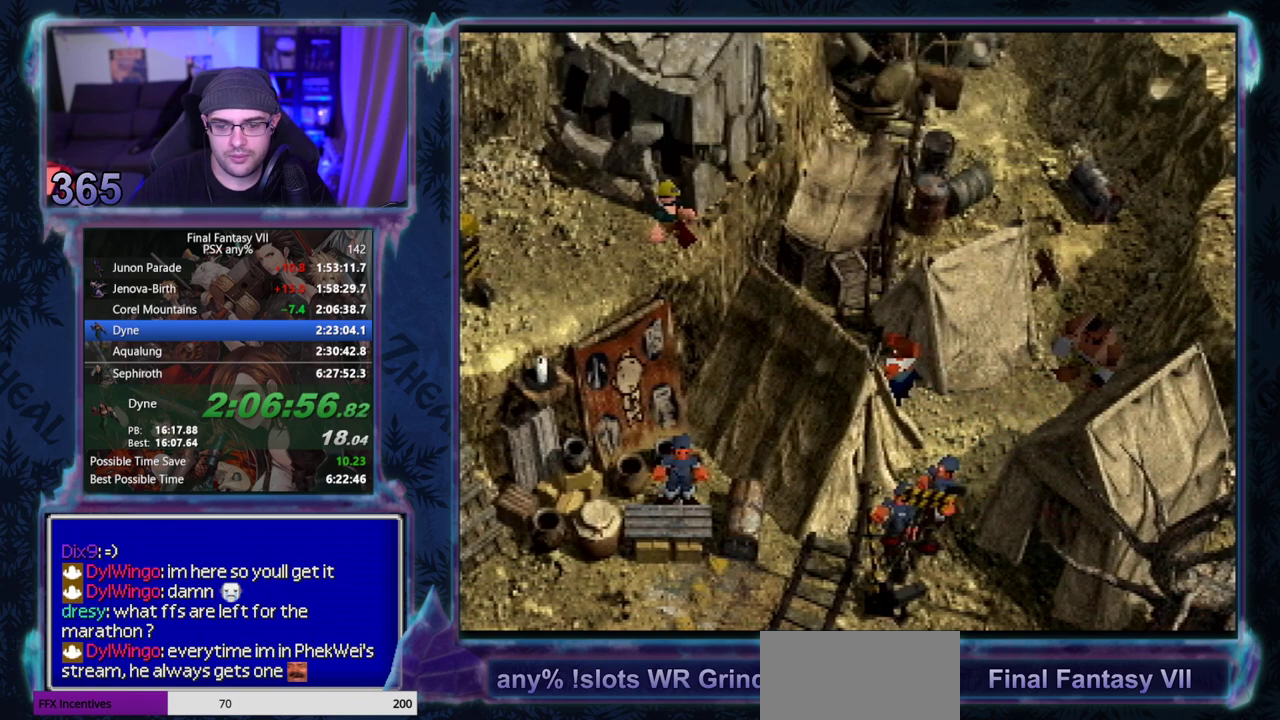
{"buttons": [], "left_stick": "center", "events": [[67, "CIRCLE", "down"], [117, "CIRCLE", "up"], [217, "CIRCLE", "down"], [283, "CIRCLE", "up"], [383, "CIRCLE", "down"], [433, "CIRCLE", "up"]]}
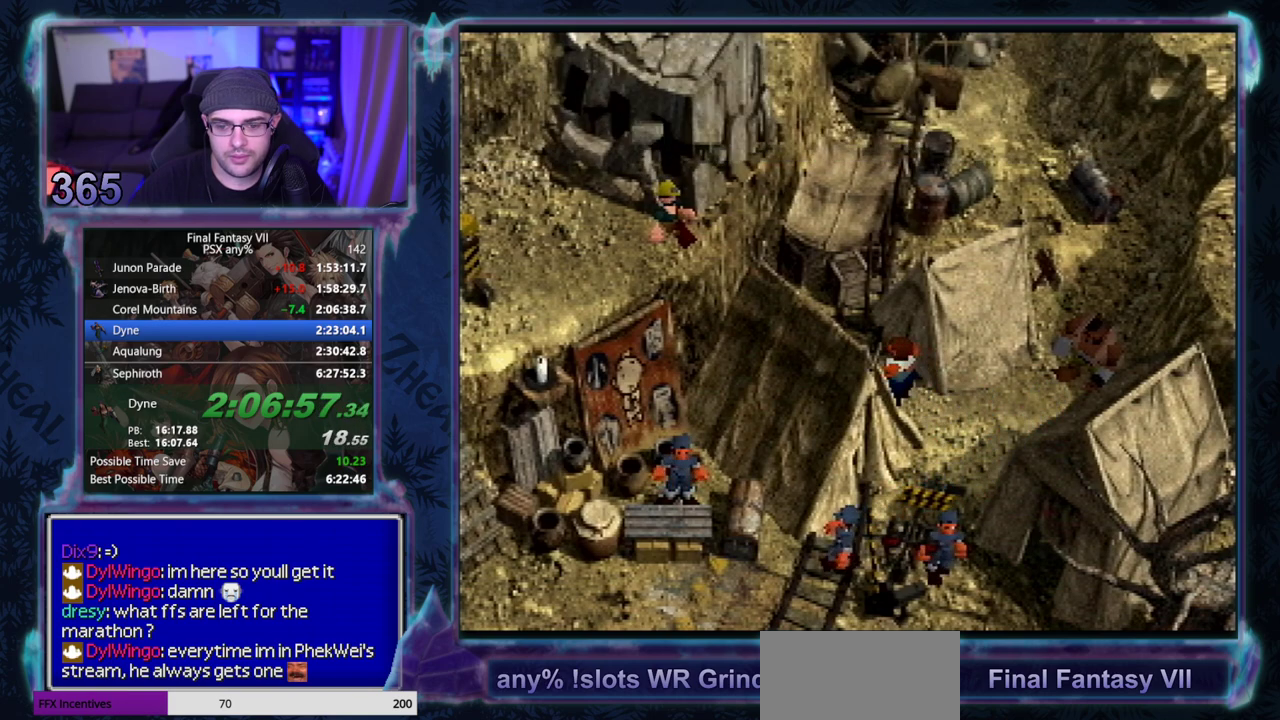
{"buttons": ["CIRCLE"], "left_stick": "center", "events": [[183, "CIRCLE", "down"], [233, "CIRCLE", "up"], [317, "CIRCLE", "down"], [383, "CIRCLE", "up"], [483, "CIRCLE", "down"]]}
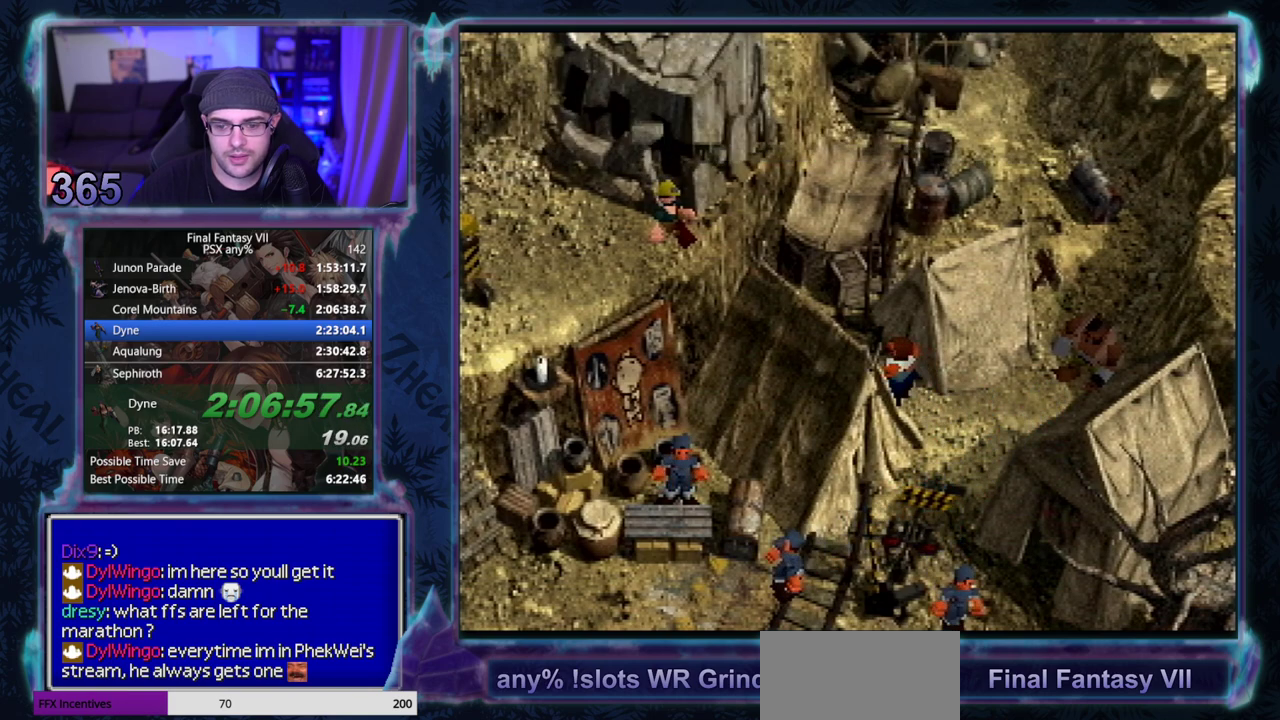
{"buttons": [], "left_stick": "center", "events": [[33, "CIRCLE", "up"], [133, "CIRCLE", "down"], [183, "CIRCLE", "up"], [433, "CIRCLE", "down"], [483, "CIRCLE", "up"]]}
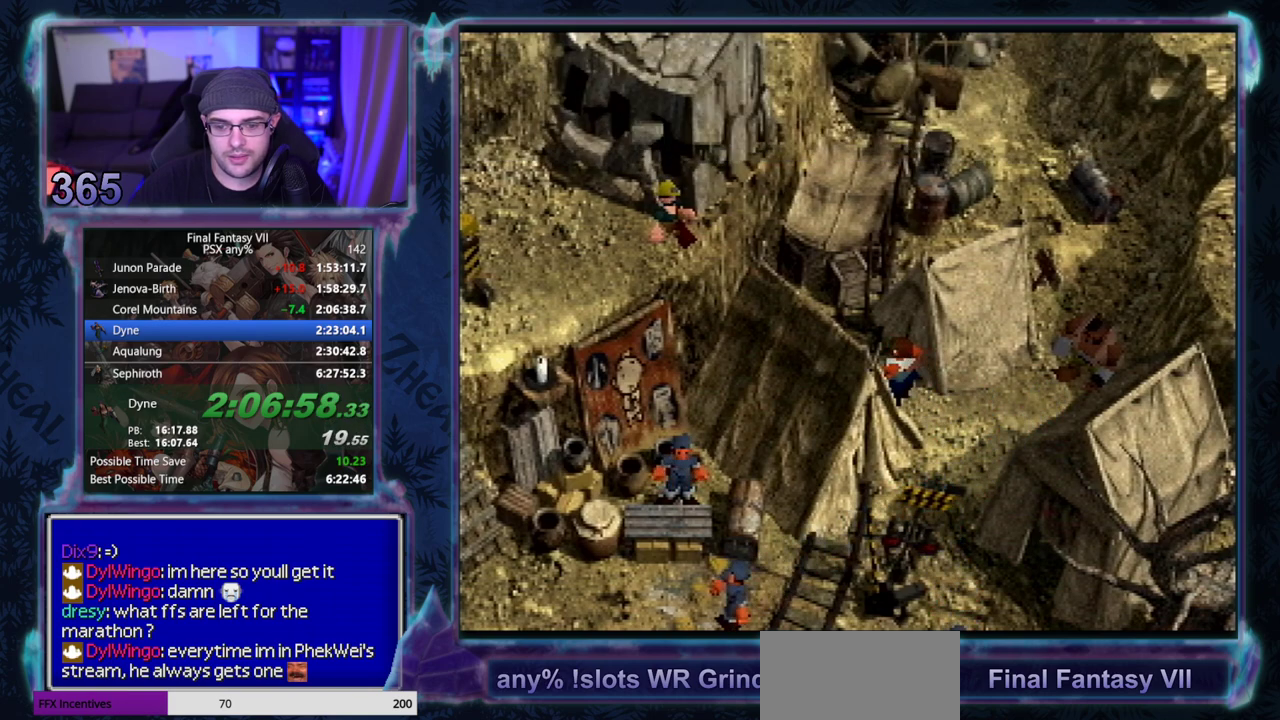
{"buttons": [], "left_stick": "center", "events": [[67, "CIRCLE", "down"], [133, "CIRCLE", "up"], [233, "CIRCLE", "down"], [283, "CIRCLE", "up"], [400, "CIRCLE", "down"], [450, "CIRCLE", "up"]]}
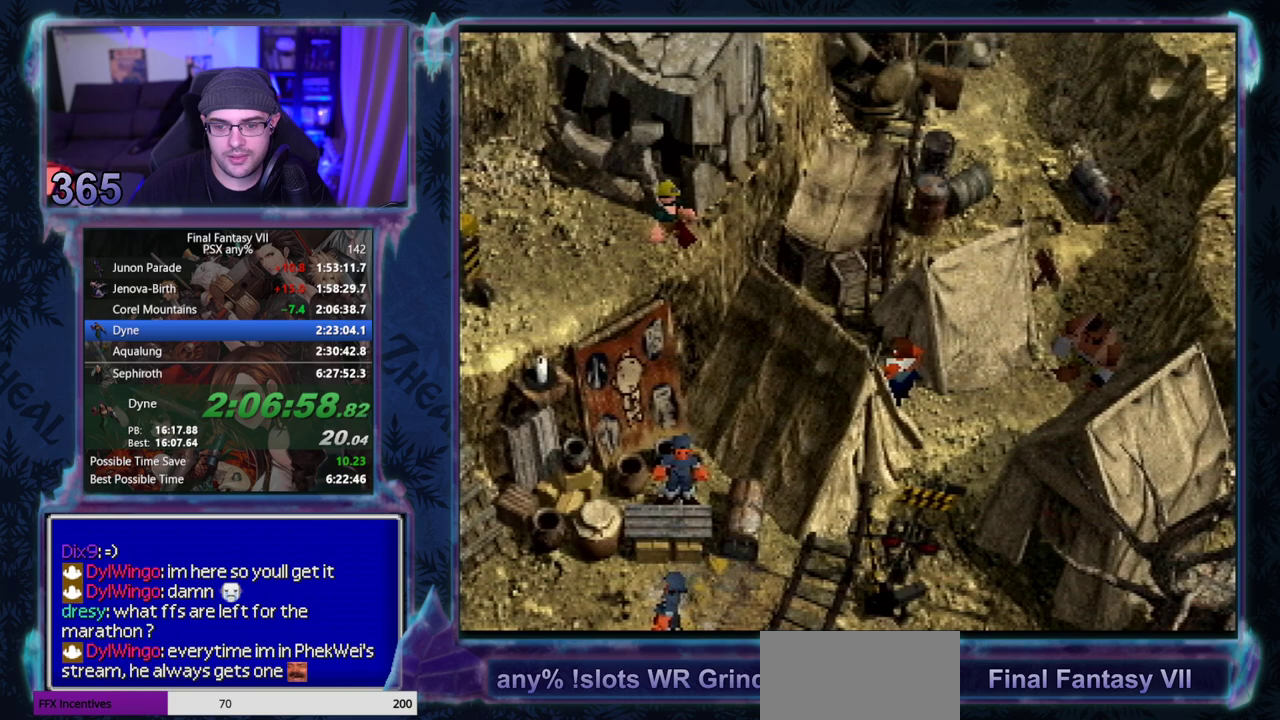
{"buttons": ["CIRCLE"], "left_stick": "center", "events": [[33, "CIRCLE", "down"], [83, "CIRCLE", "up"], [183, "CIRCLE", "down"], [233, "CIRCLE", "up"], [483, "CIRCLE", "down"]]}
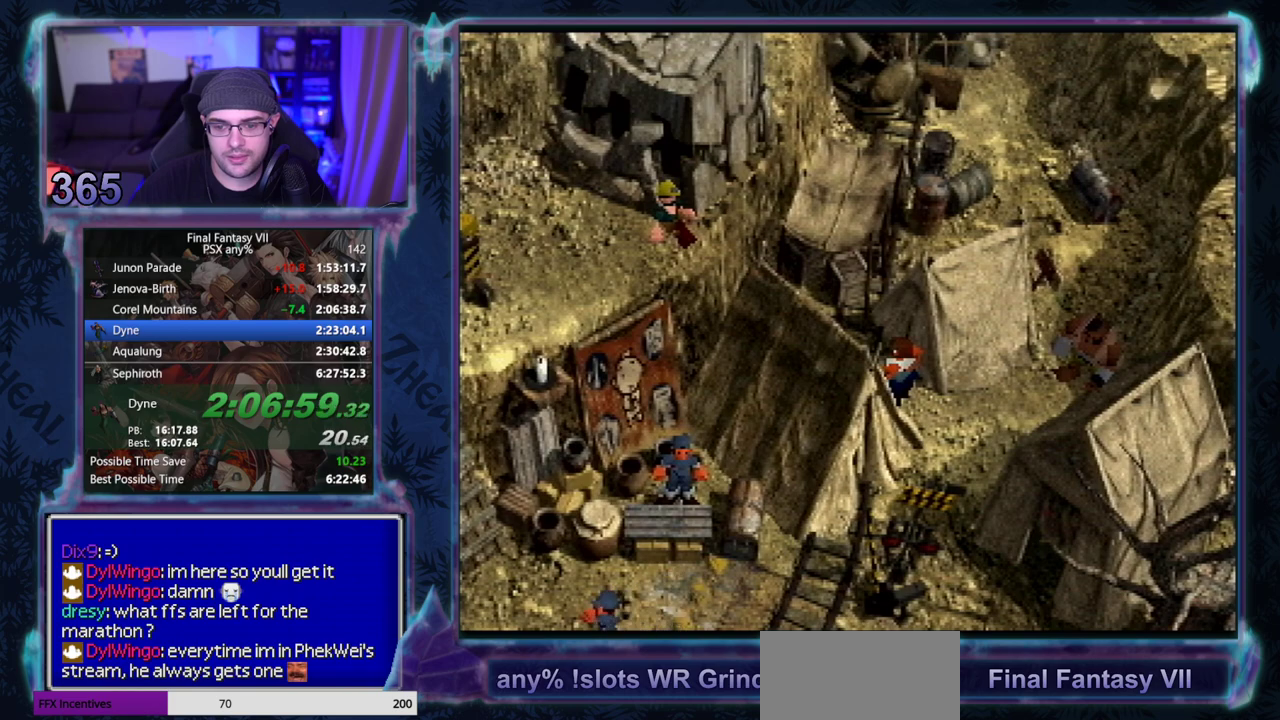
{"buttons": [], "left_stick": "center", "events": [[50, "CIRCLE", "up"], [150, "CIRCLE", "down"], [200, "CIRCLE", "up"], [450, "CIRCLE", "down"], [500, "CIRCLE", "up"]]}
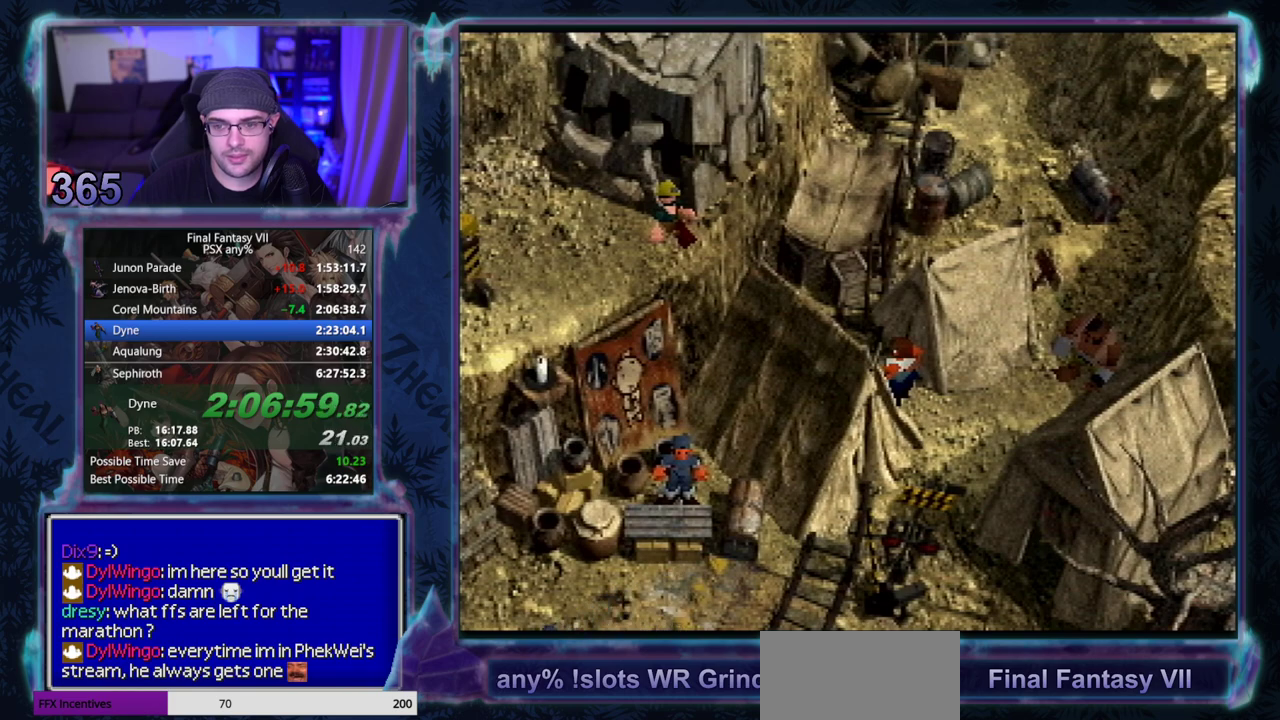
{"buttons": [], "left_stick": "center", "events": [[100, "CIRCLE", "down"], [150, "CIRCLE", "up"], [250, "CIRCLE", "down"], [300, "CIRCLE", "up"], [400, "CIRCLE", "down"], [450, "CIRCLE", "up"]]}
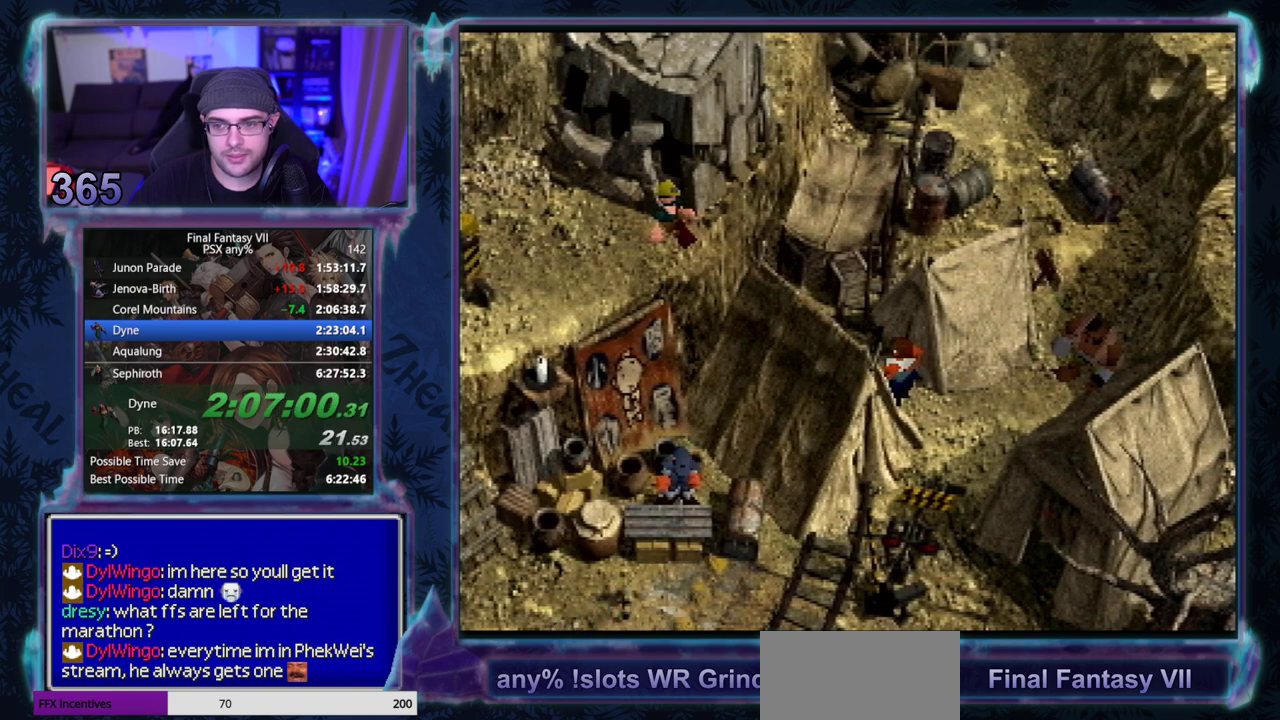
{"buttons": [], "left_stick": "center", "events": [[67, "CIRCLE", "down"], [117, "CIRCLE", "up"]]}
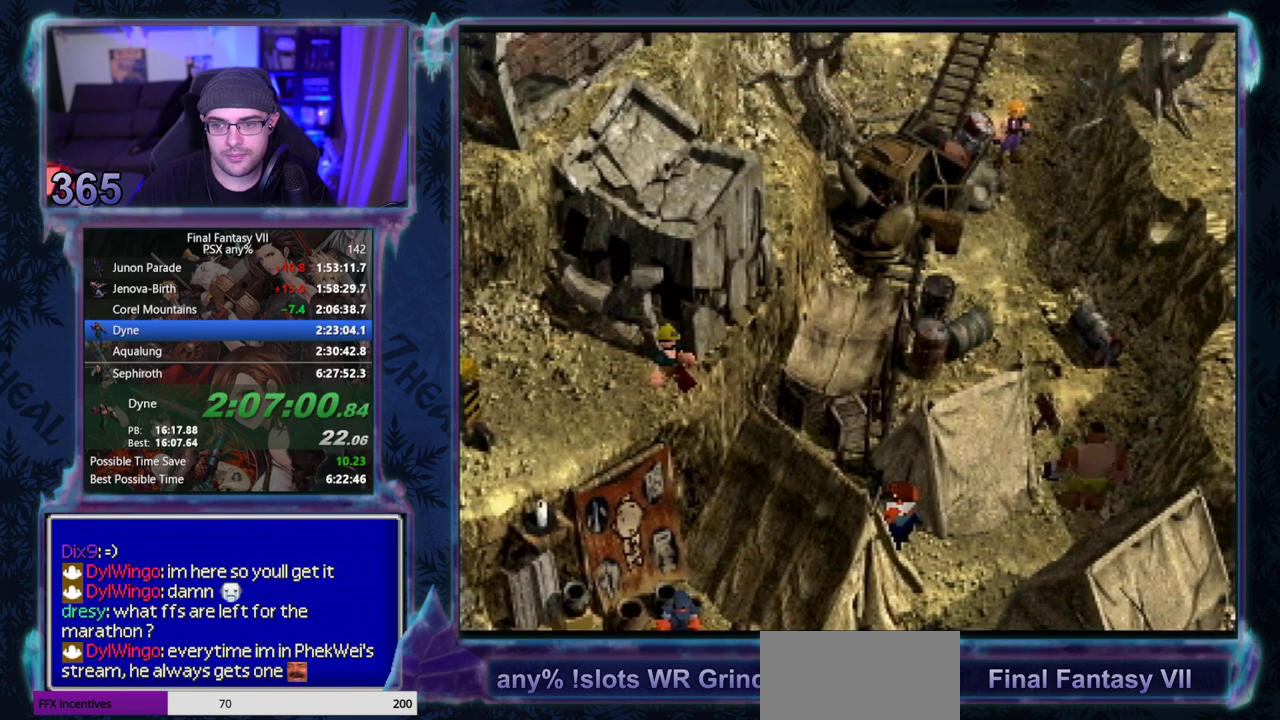
{"buttons": [], "left_stick": "center", "events": []}
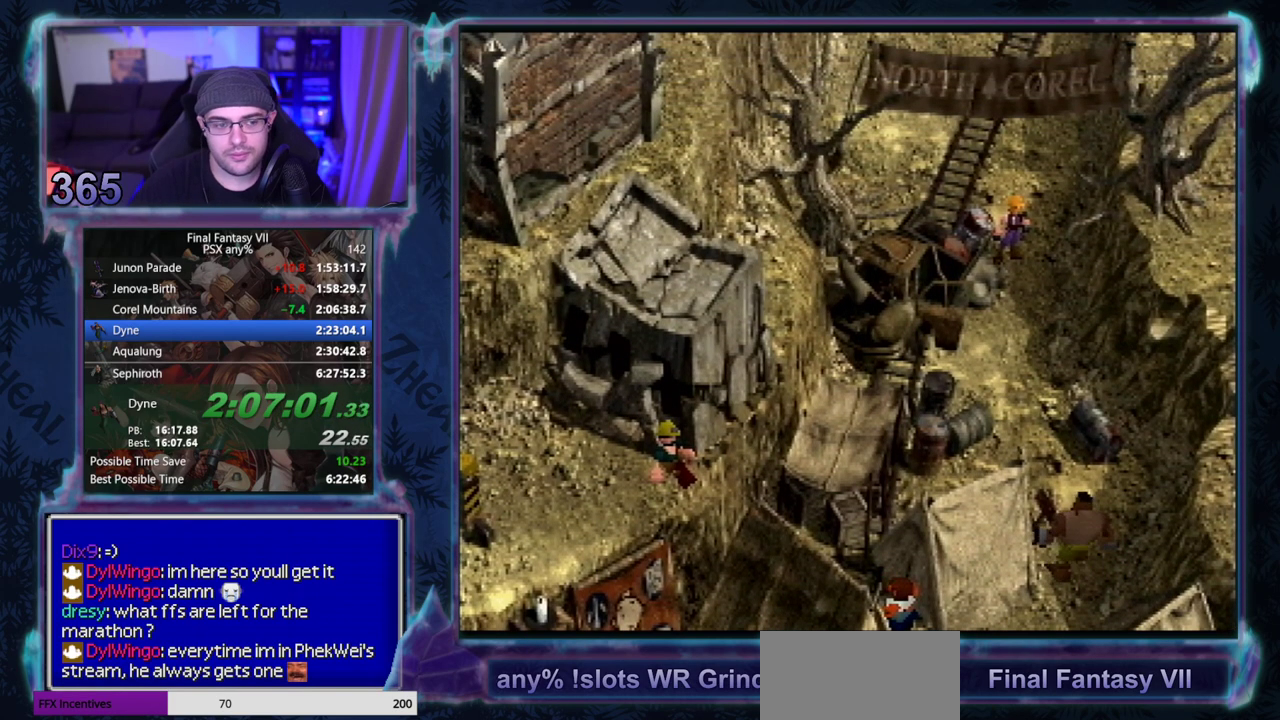
{"buttons": ["CROSS", "DPAD_DOWN"], "left_stick": "center", "events": [[333, "CROSS", "down"], [383, "DPAD_DOWN", "down"]]}
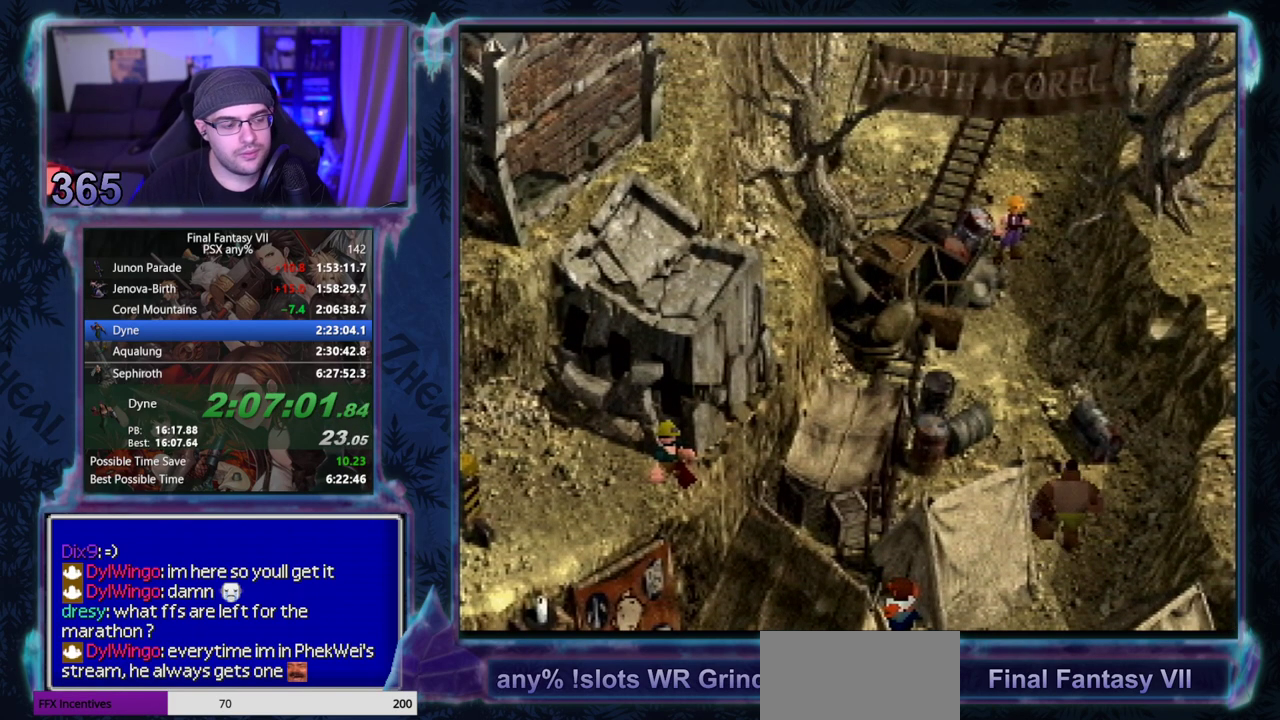
{"buttons": ["CROSS", "DPAD_DOWN"], "left_stick": "center", "events": []}